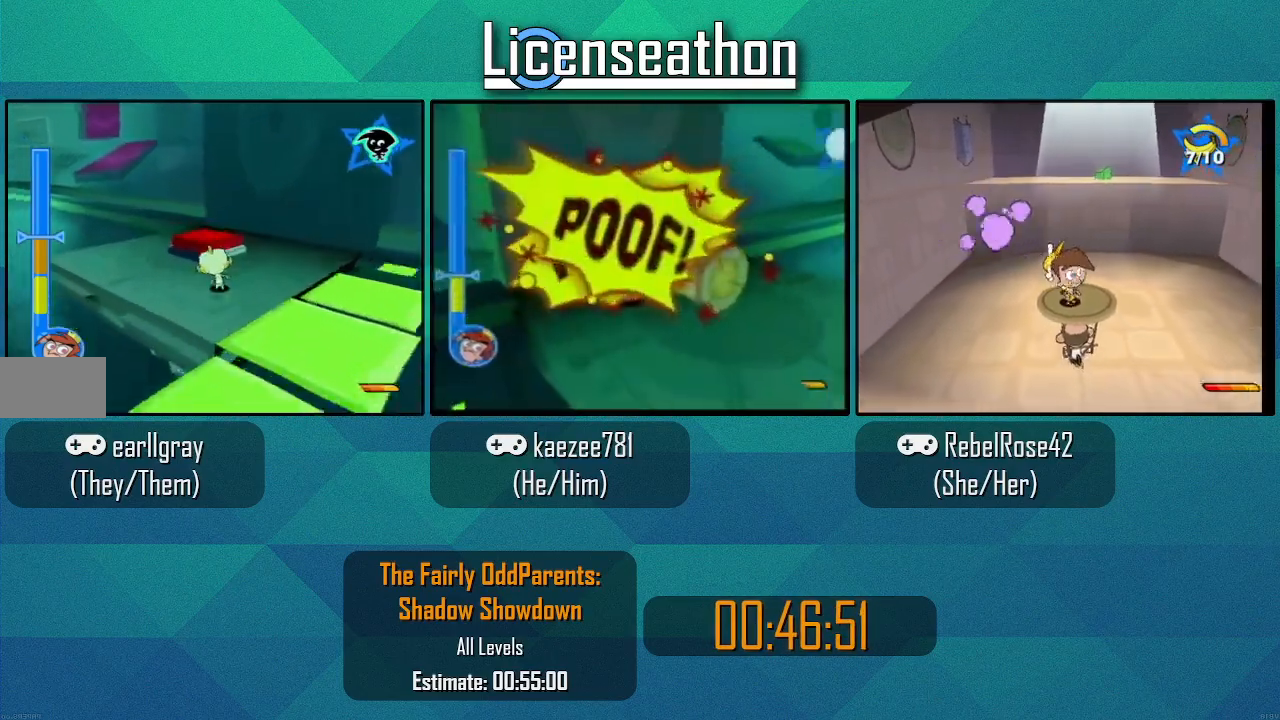
Gameplay with a controller (Nintendo layout); each line is a JSON object with the inputs held at the frame after it. "events" lists button and stick changes between this image and that frame as [ms after this image, input, new state], when the widget could be followed in between. Not read: L3 R3.
{"buttons": [], "left_stick": "center", "right_stick": "center", "events": [[33, "left_stick", "up-left"], [83, "A", "down"], [333, "A", "up"], [333, "B", "down"], [433, "left_stick", "center"], [467, "B", "up"]]}
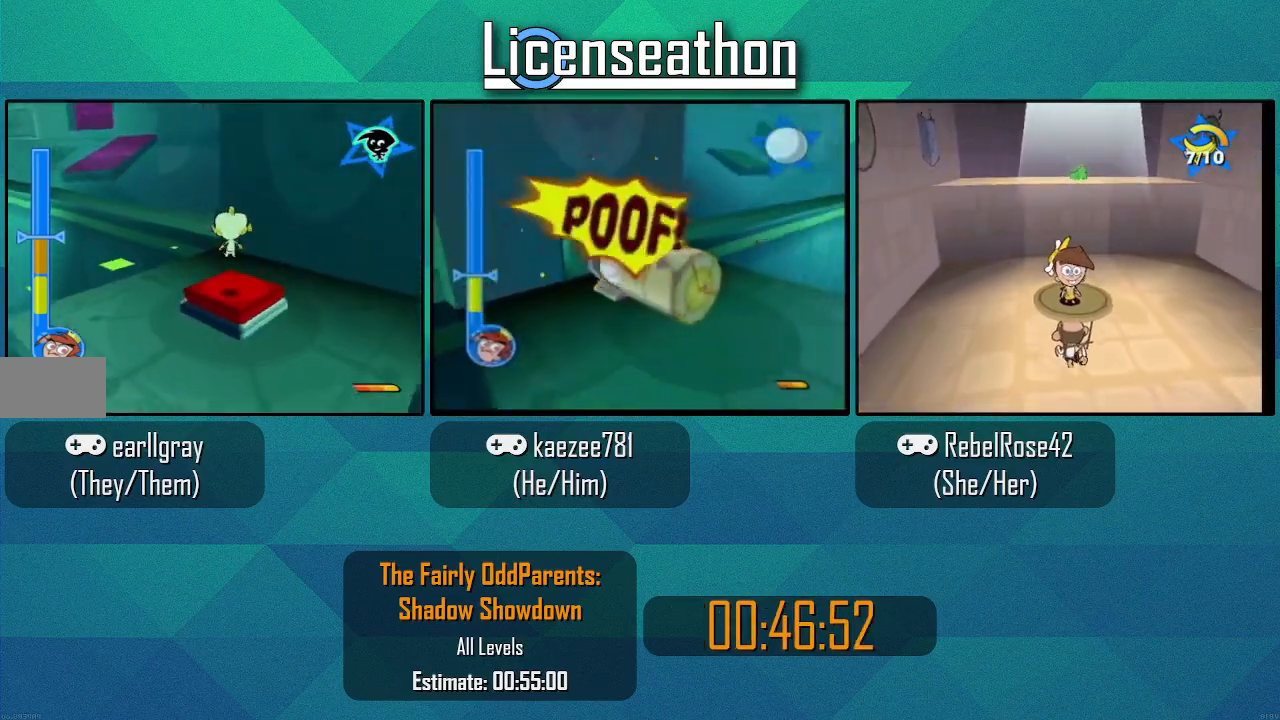
{"buttons": [], "left_stick": "up-left", "right_stick": "right", "events": [[83, "left_stick", "up-left"], [183, "right_stick", "right"]]}
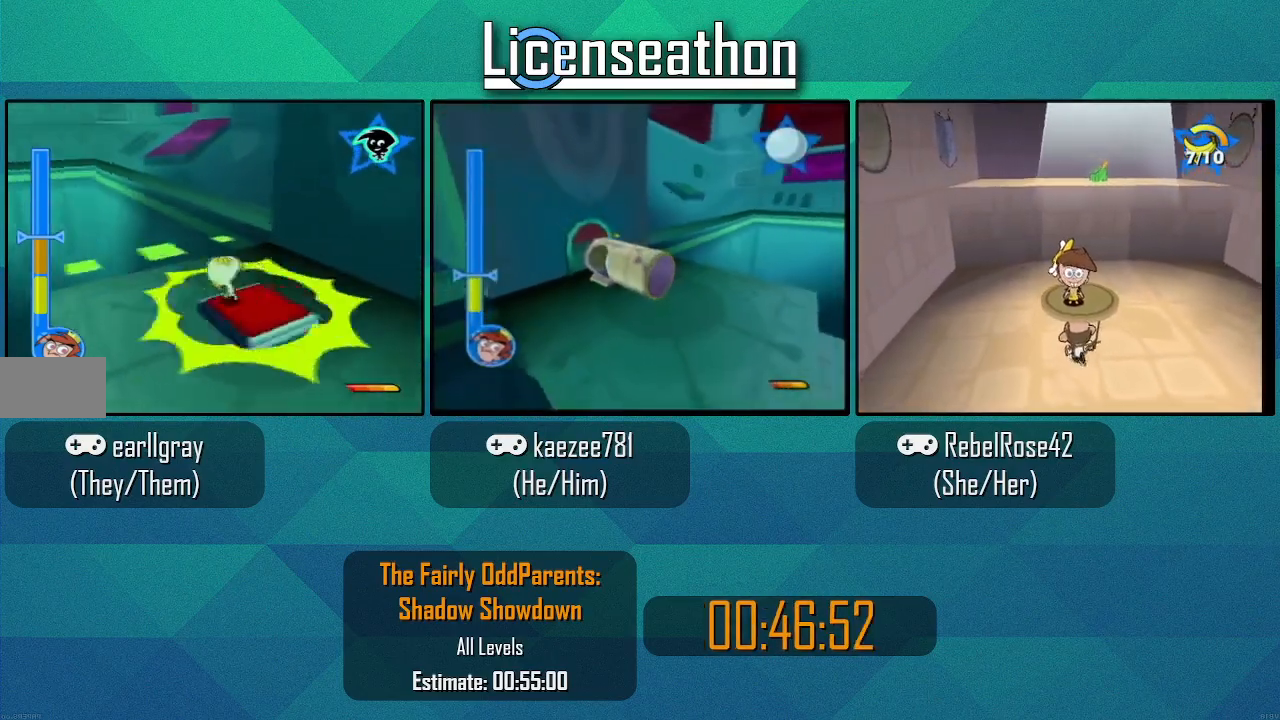
{"buttons": ["X", "R1"], "left_stick": "up-left", "right_stick": "center"}
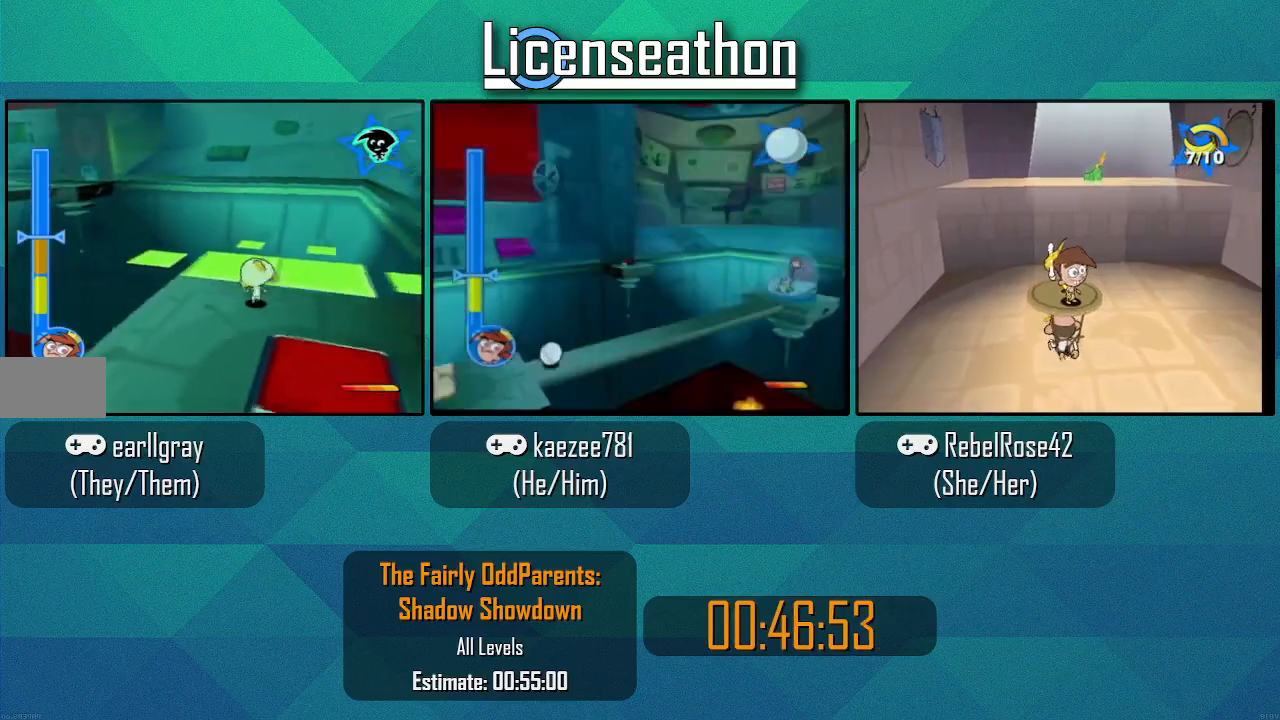
{"buttons": ["X"], "left_stick": "up-left", "right_stick": "center"}
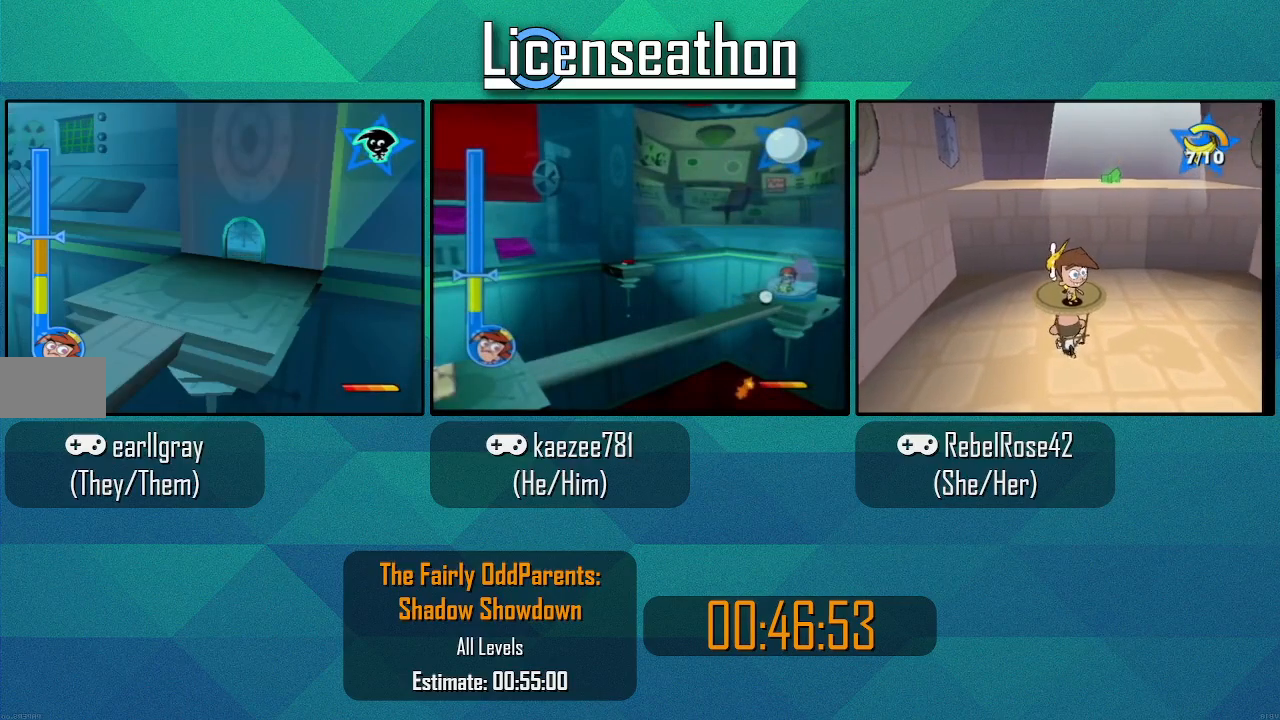
{"buttons": ["START"], "left_stick": "center", "right_stick": "center", "events": [[33, "left_stick", "up"], [183, "X", "up"], [250, "left_stick", "center"], [367, "START", "down"]]}
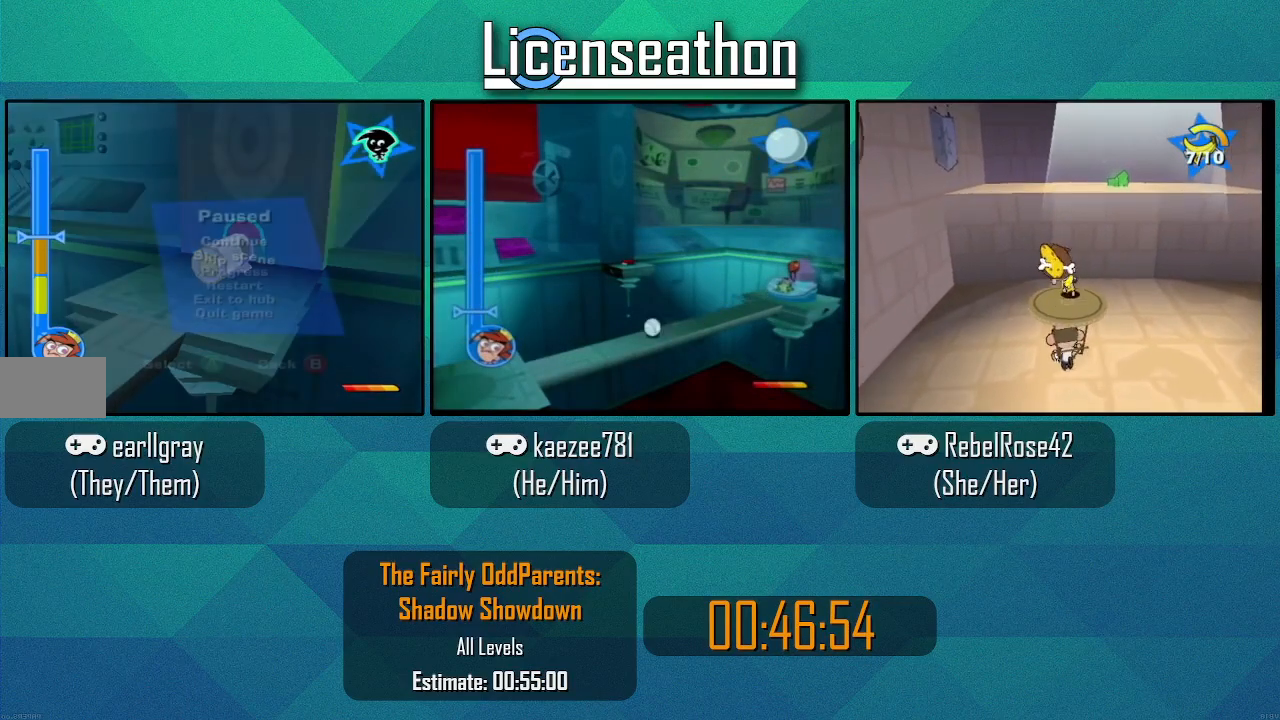
{"buttons": [], "left_stick": "up", "right_stick": "center", "events": [[33, "START", "up"], [150, "A", "down"], [250, "A", "up"], [400, "left_stick", "up"]]}
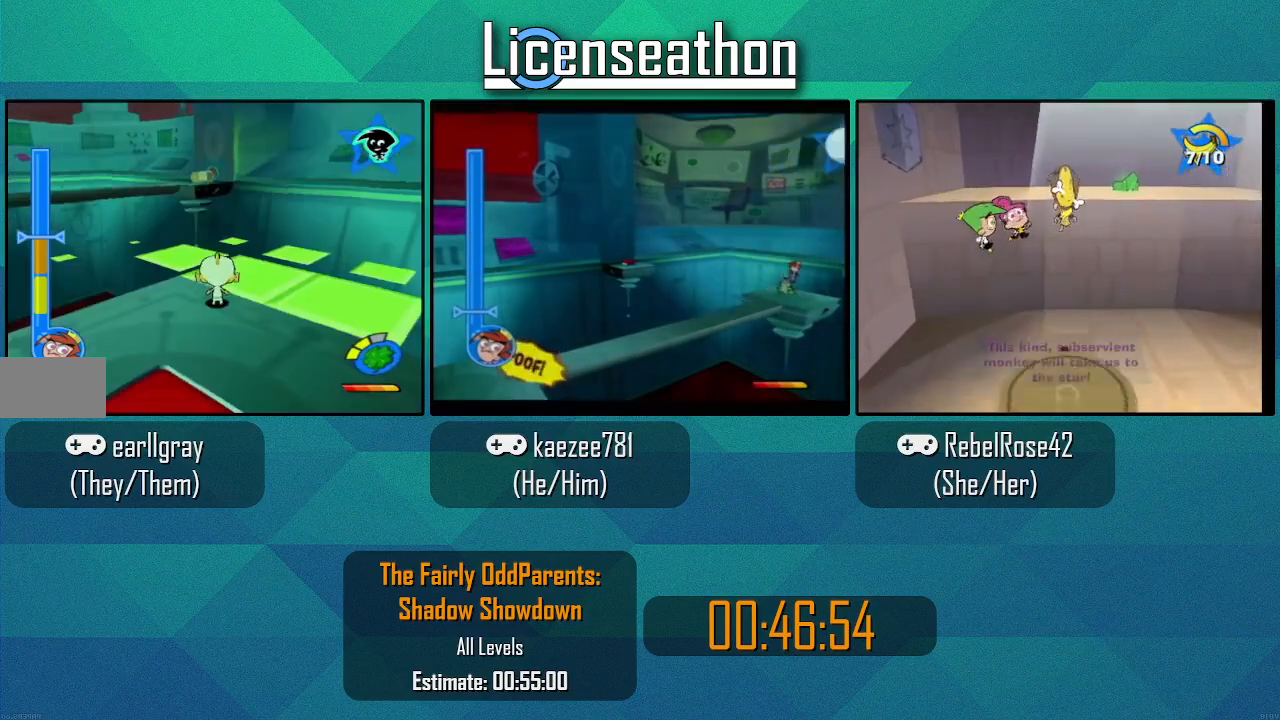
{"buttons": ["X"], "left_stick": "up", "right_stick": "center", "events": [[33, "X", "down"]]}
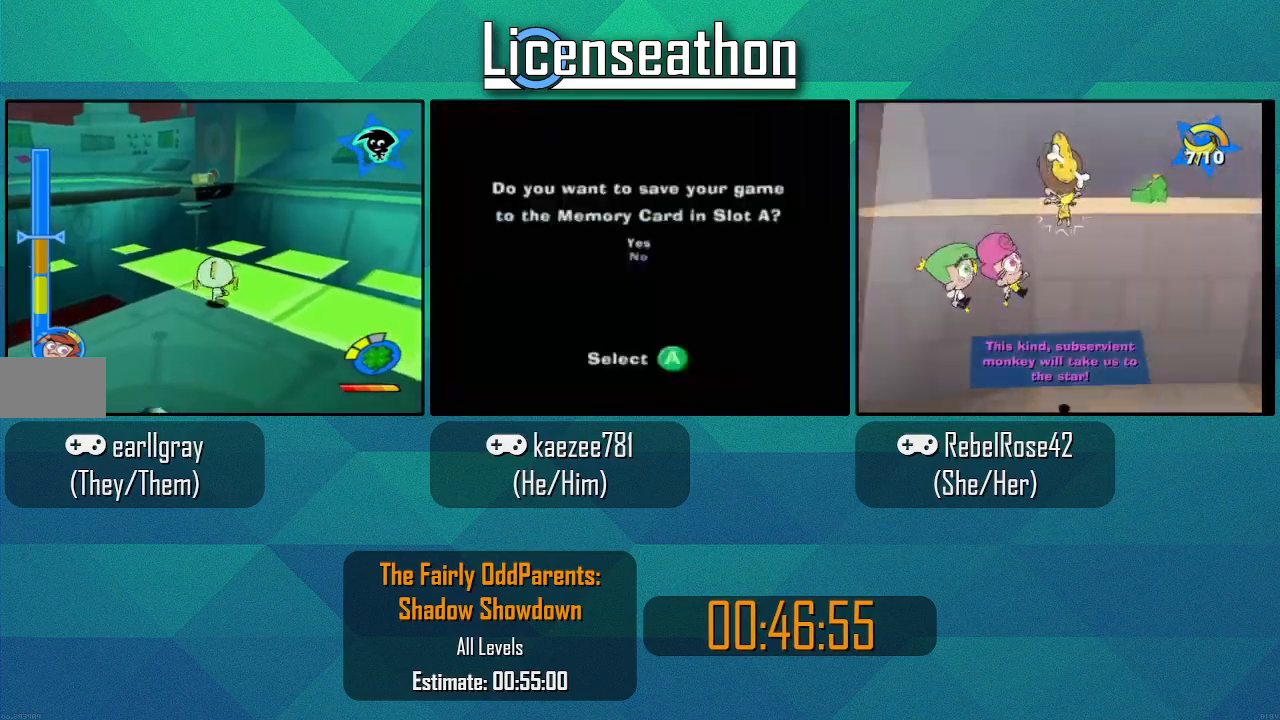
{"buttons": ["X"], "left_stick": "up", "right_stick": "center", "events": [[267, "left_stick", "up-left"], [400, "left_stick", "up"]]}